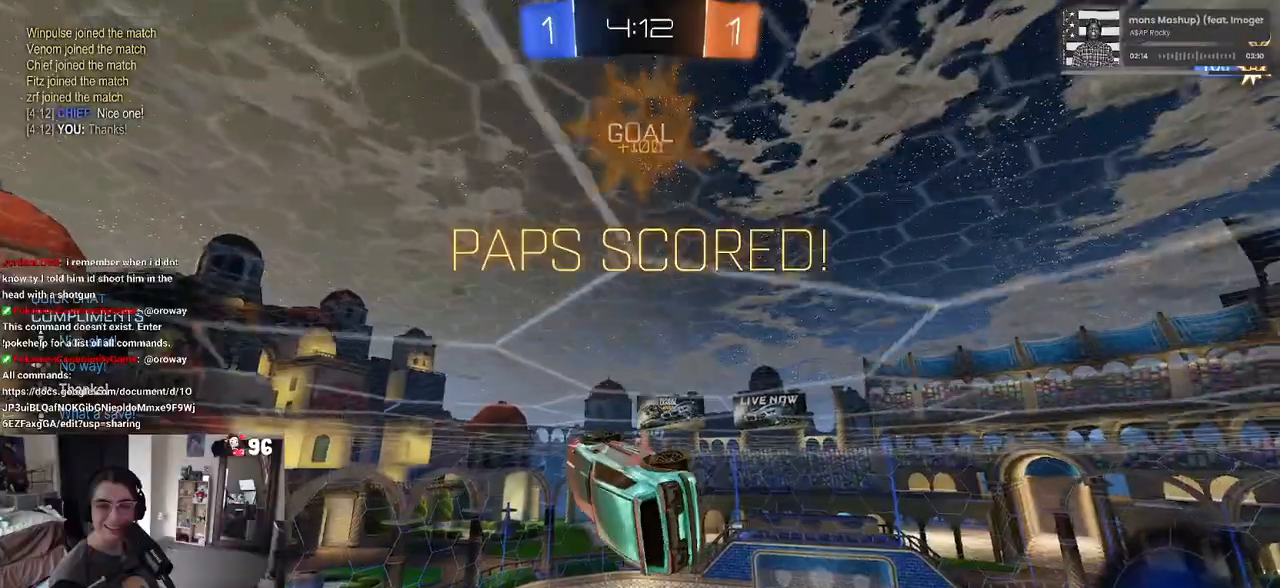
Gameplay with a controller (PlayStation layout); each line is a JSON object with the inputs held at the frame after it. "events" lists button and stick changes between this image and that frame as [ms after this image, input, new state], when the widget could be followed in between.
{"buttons": [], "left_stick": "center", "right_stick": "center", "events": []}
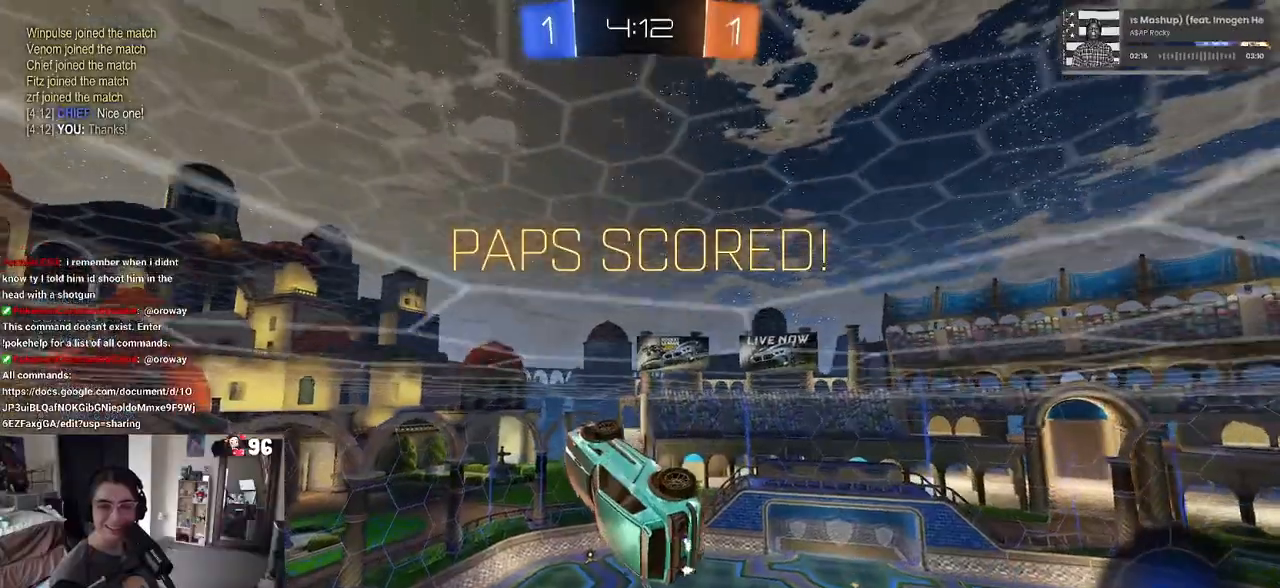
{"buttons": ["CROSS"], "left_stick": "down", "right_stick": "center", "events": [[117, "left_stick", "down-right"], [417, "left_stick", "down"], [467, "CROSS", "down"]]}
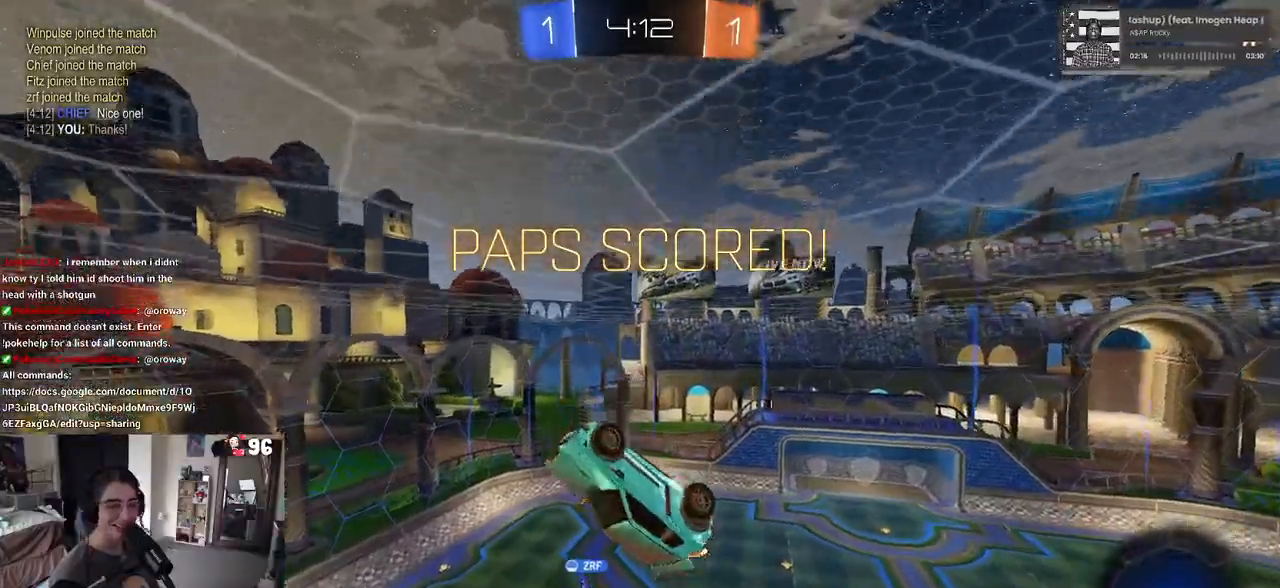
{"buttons": [], "left_stick": "center", "right_stick": "center", "events": [[100, "CROSS", "up"], [433, "left_stick", "center"]]}
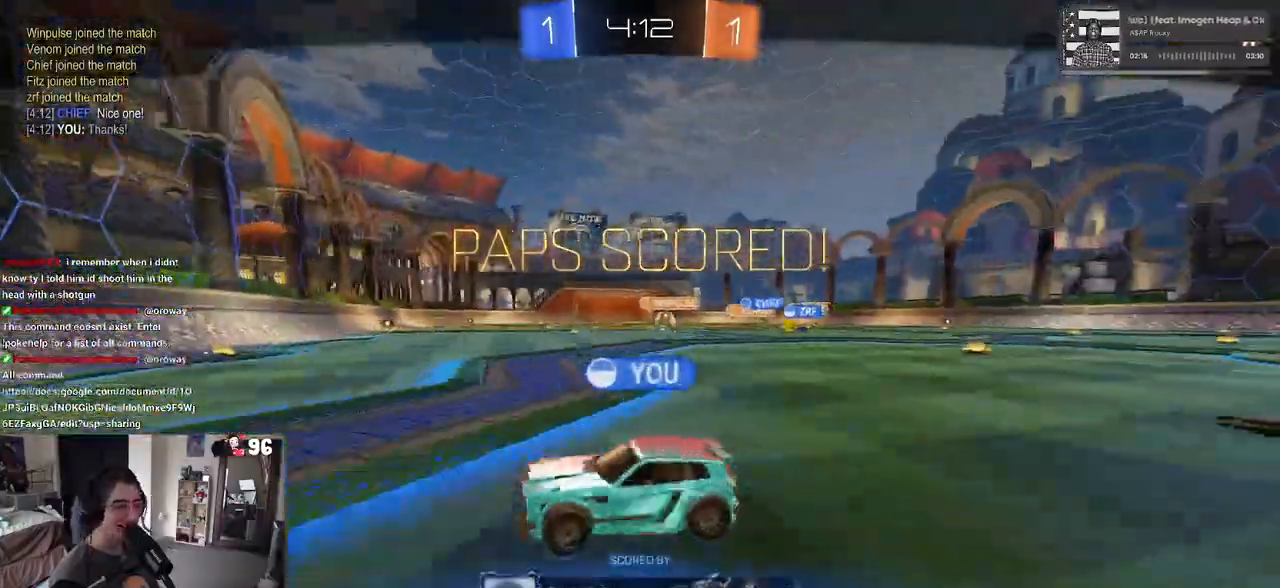
{"buttons": [], "left_stick": "center", "right_stick": "center", "events": []}
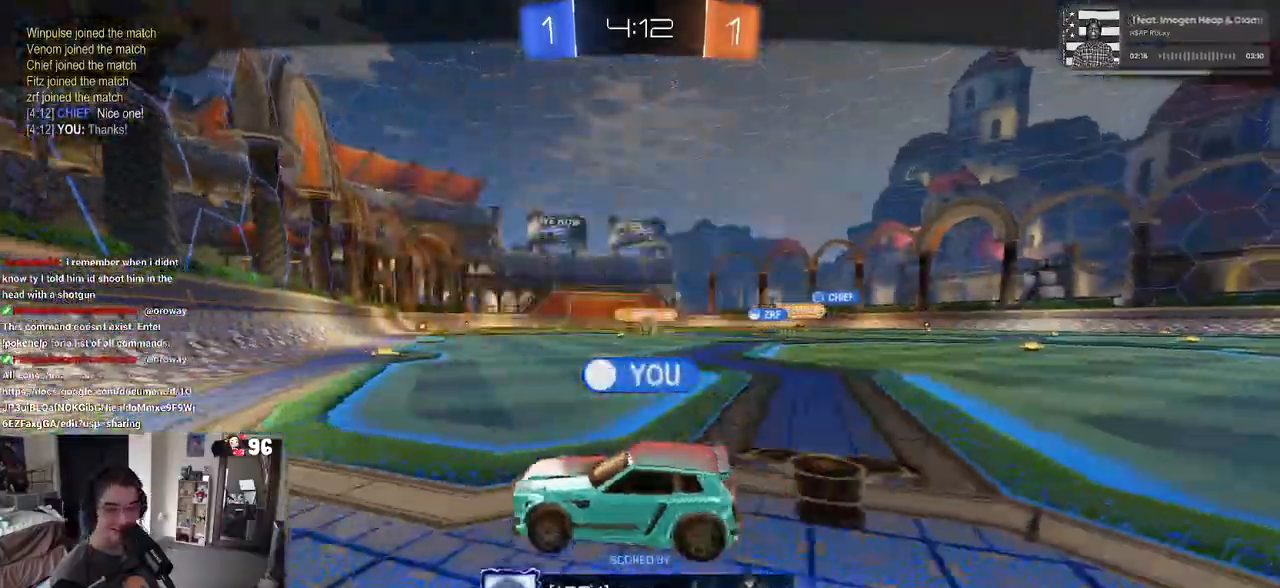
{"buttons": [], "left_stick": "center", "right_stick": "center", "events": []}
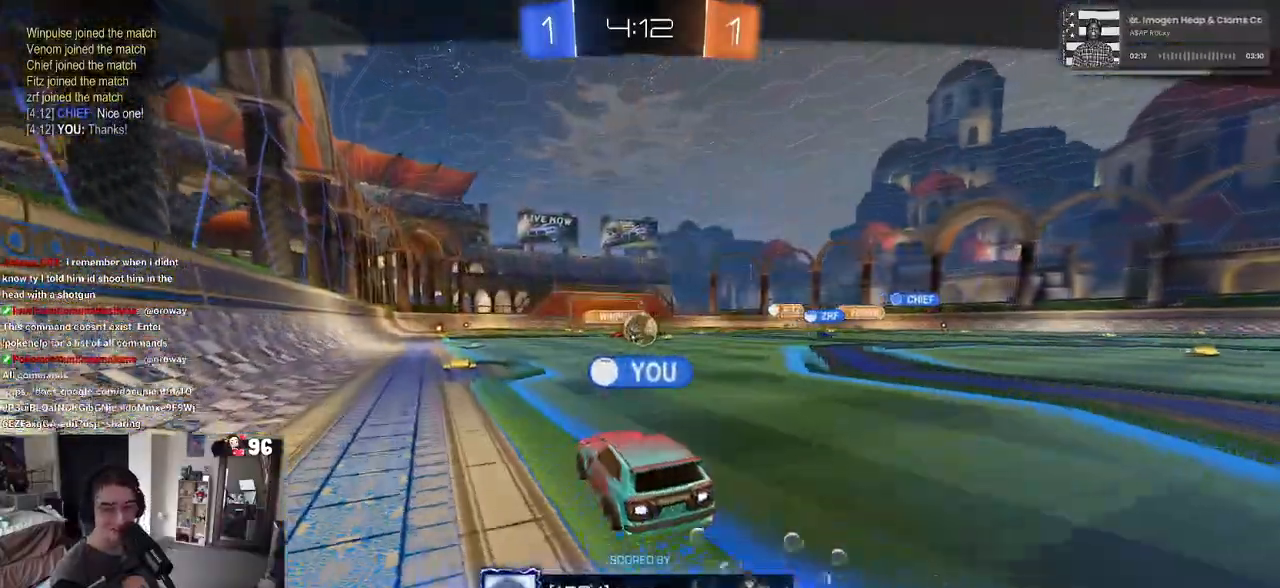
{"buttons": [], "left_stick": "center", "right_stick": "center", "events": []}
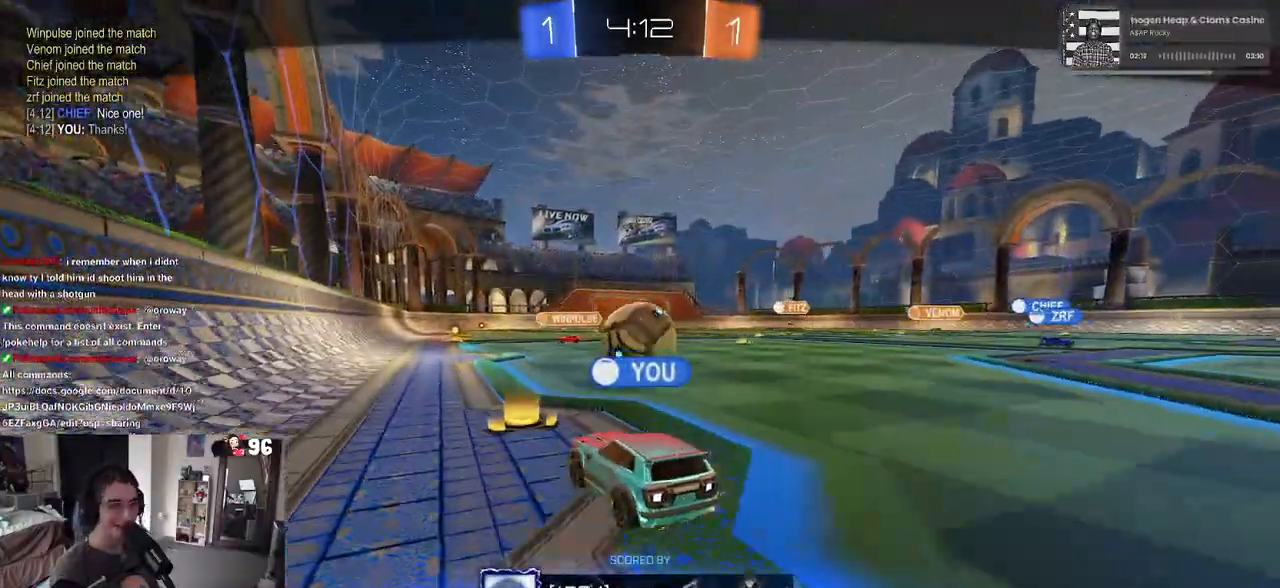
{"buttons": [], "left_stick": "center", "right_stick": "center", "events": []}
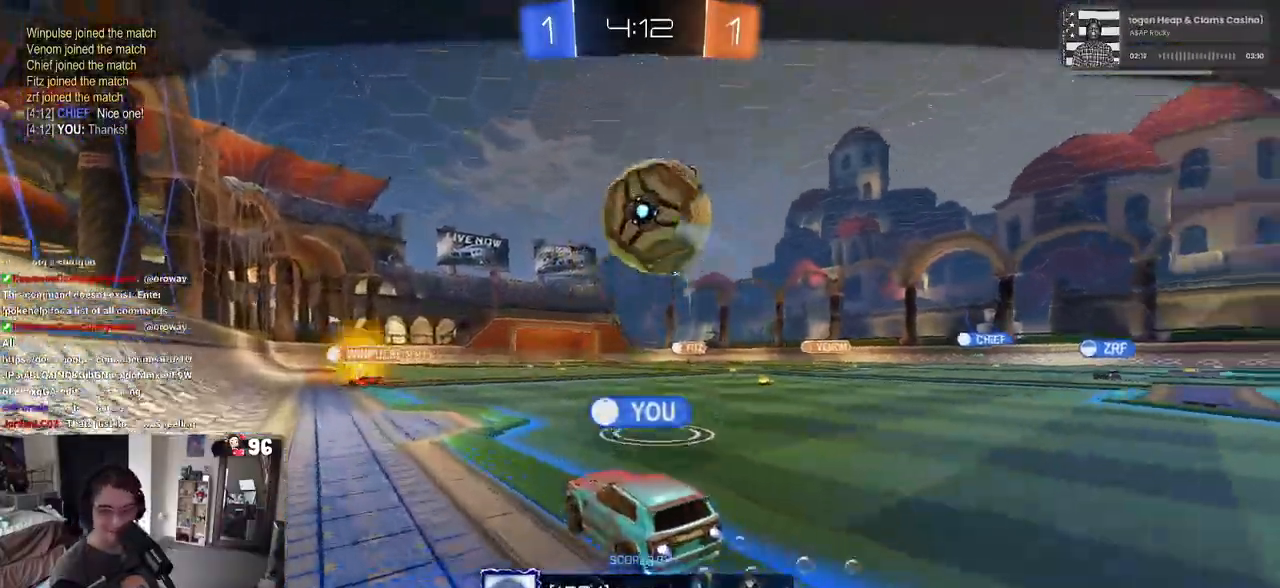
{"buttons": [], "left_stick": "center", "right_stick": "center", "events": []}
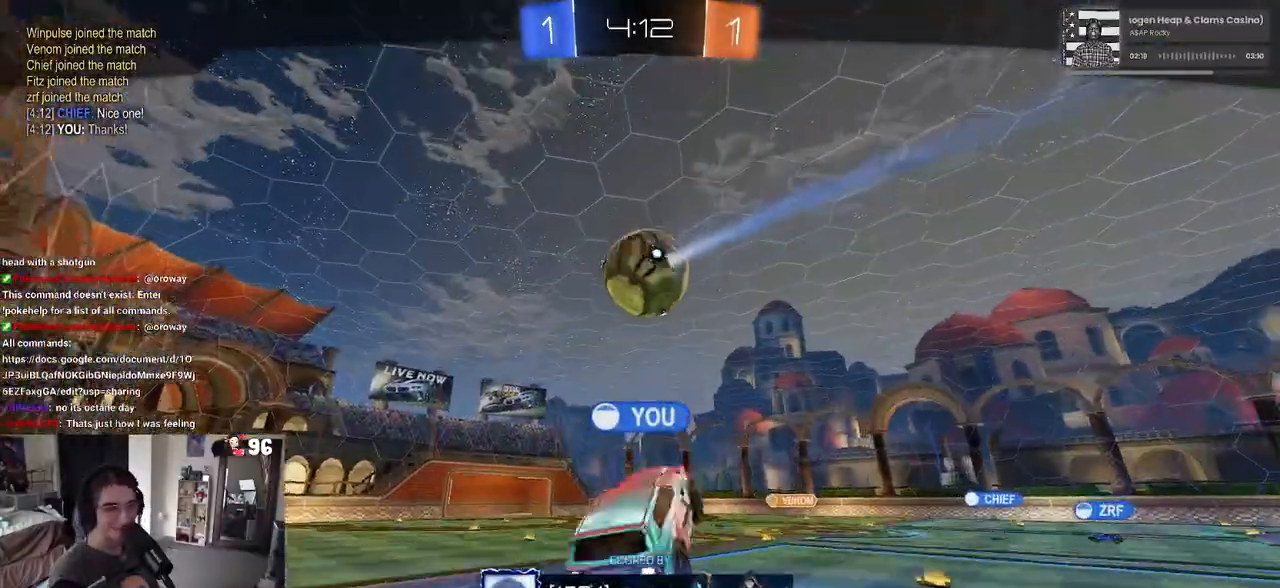
{"buttons": [], "left_stick": "center", "right_stick": "center", "events": []}
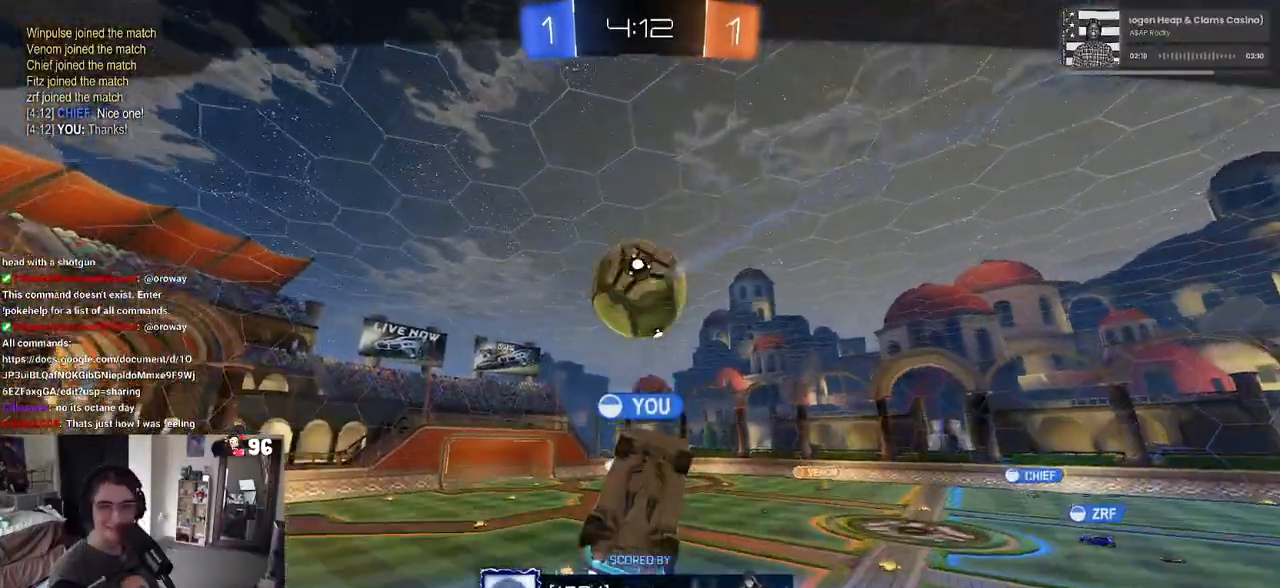
{"buttons": [], "left_stick": "center", "right_stick": "center", "events": []}
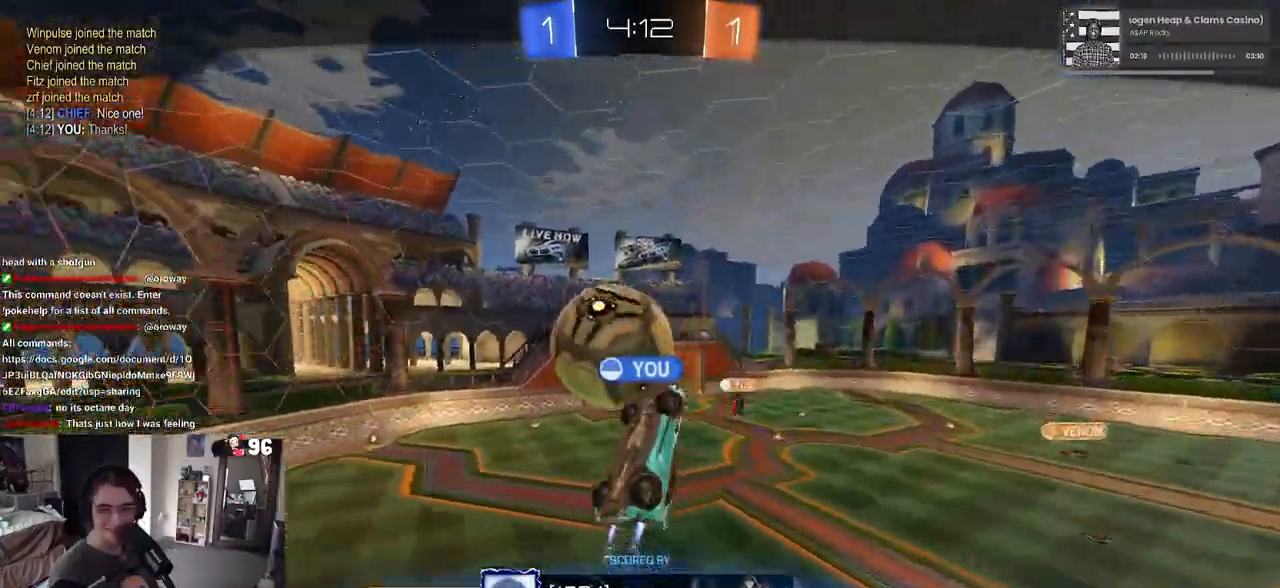
{"buttons": [], "left_stick": "center", "right_stick": "center", "events": []}
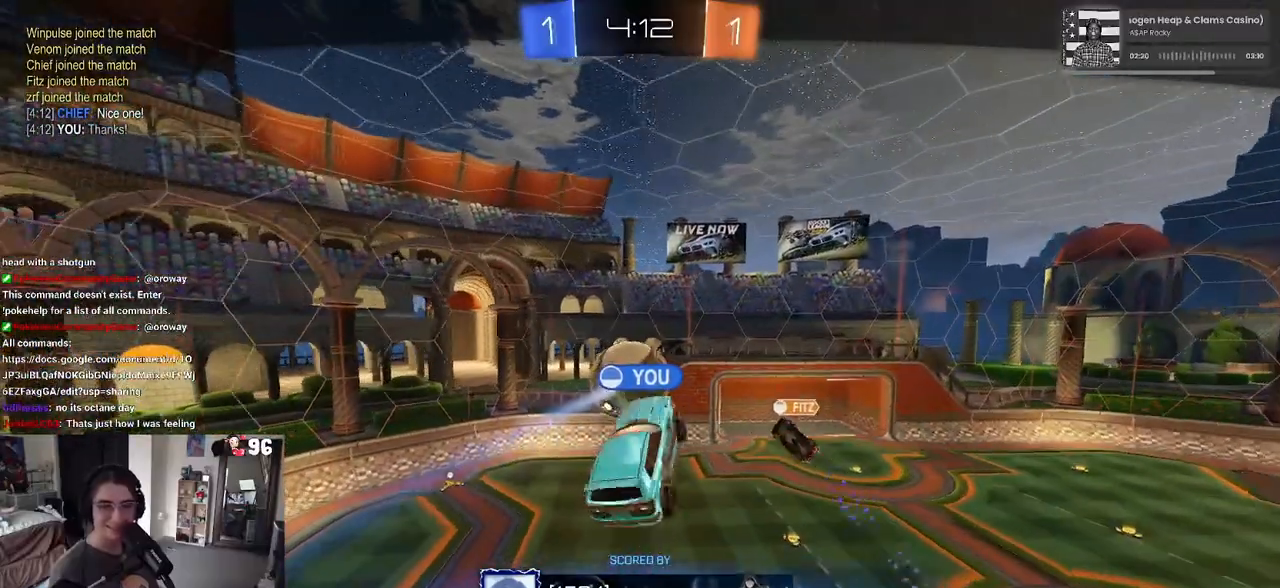
{"buttons": [], "left_stick": "center", "right_stick": "center", "events": []}
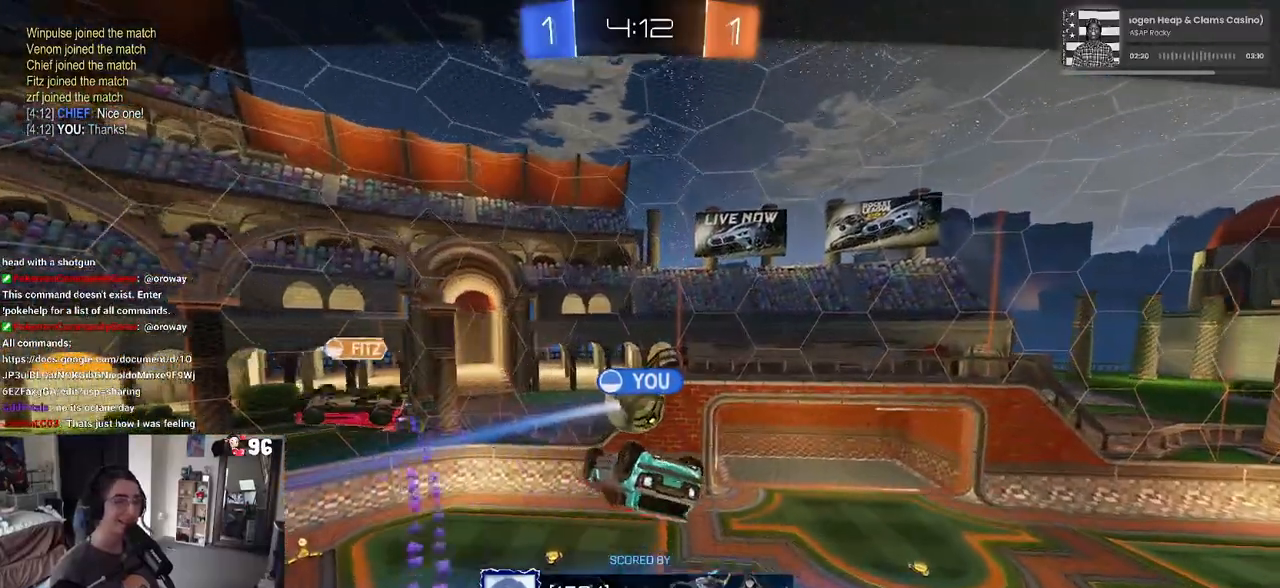
{"buttons": [], "left_stick": "center", "right_stick": "center", "events": []}
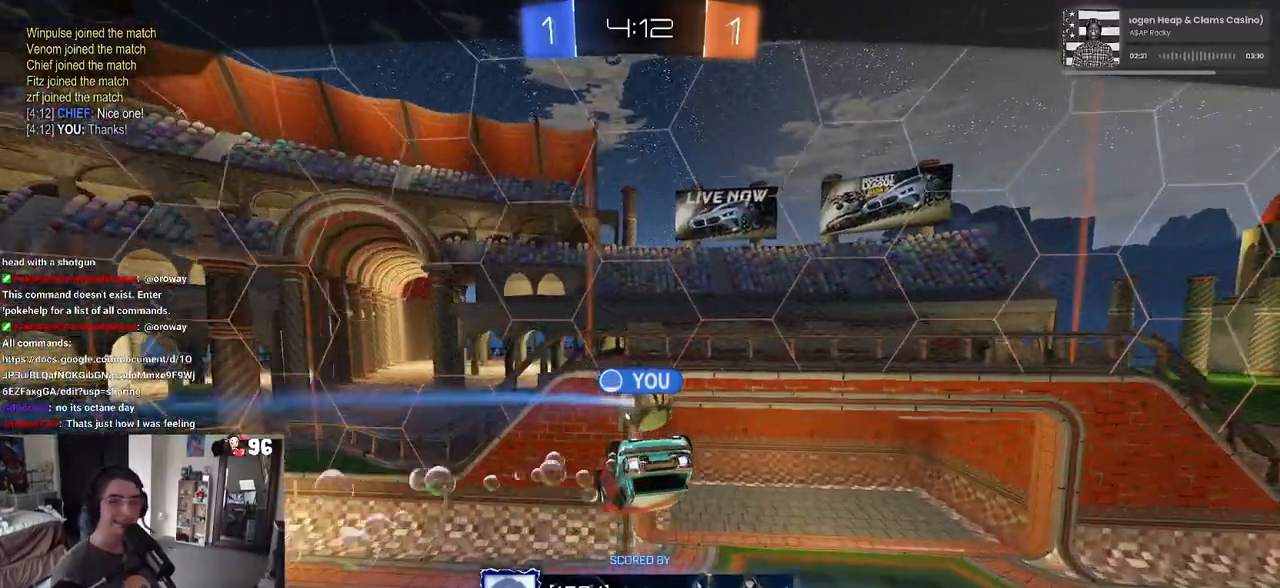
{"buttons": [], "left_stick": "center", "right_stick": "center", "events": [[317, "CROSS", "down"], [417, "CROSS", "up"]]}
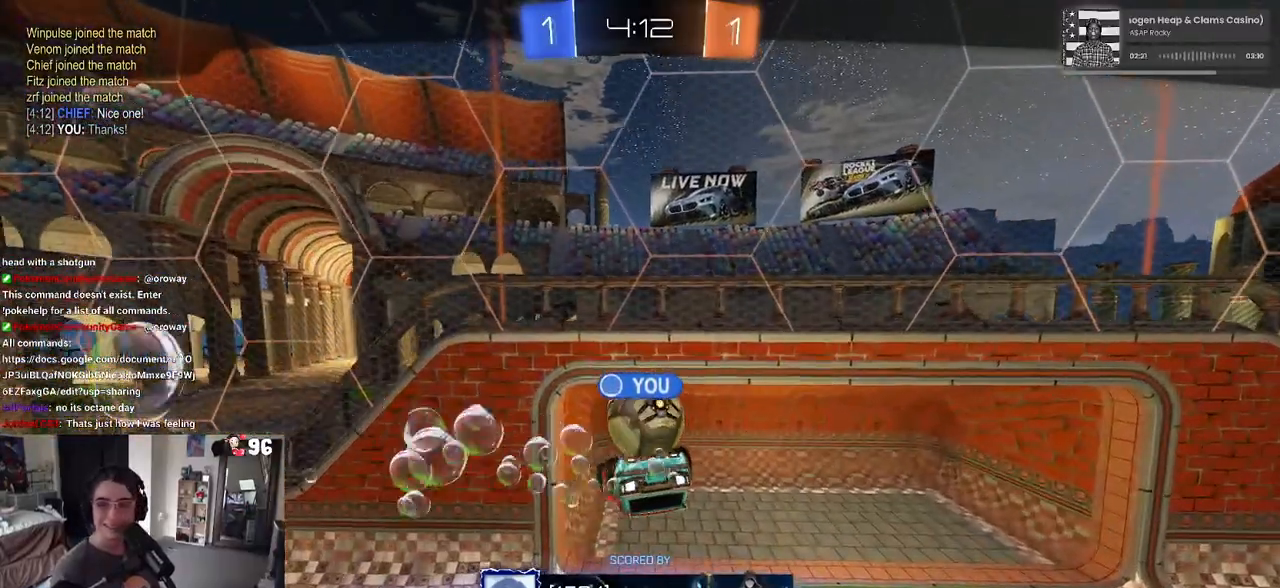
{"buttons": [], "left_stick": "center", "right_stick": "center", "events": [[267, "CROSS", "down"], [417, "CROSS", "up"]]}
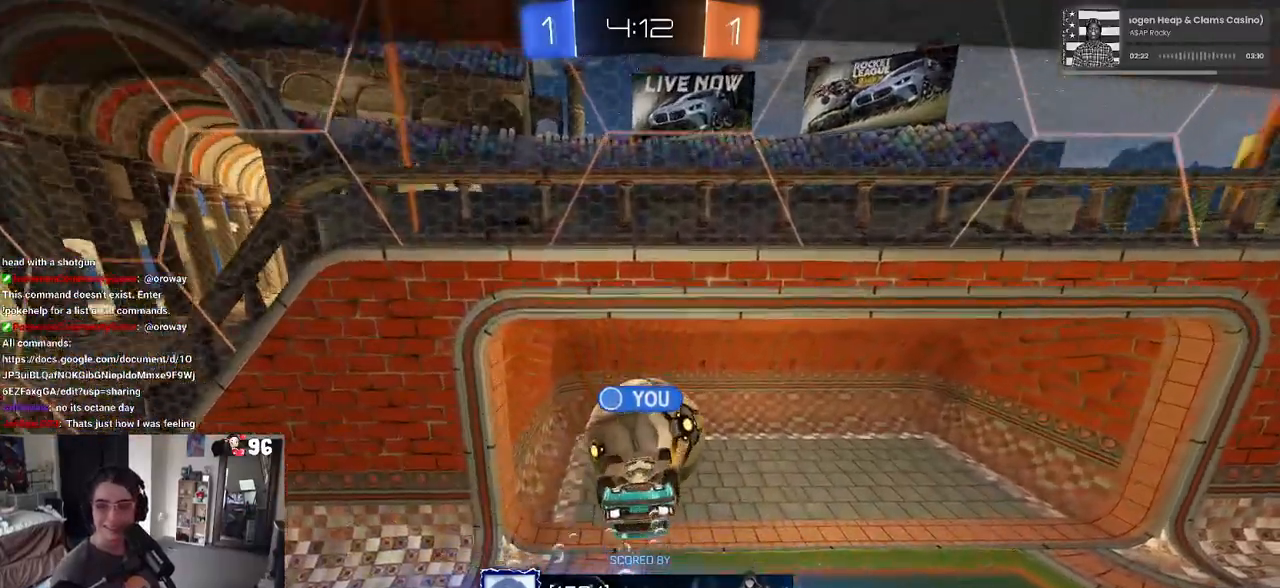
{"buttons": [], "left_stick": "center", "right_stick": "center", "events": []}
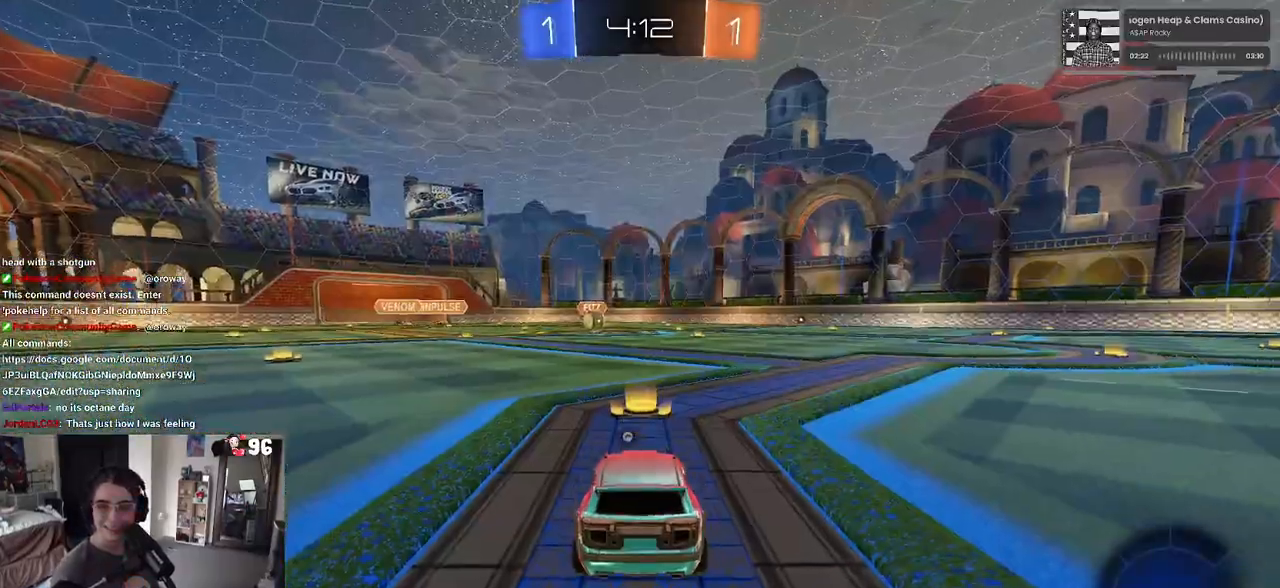
{"buttons": [], "left_stick": "center", "right_stick": "center", "events": []}
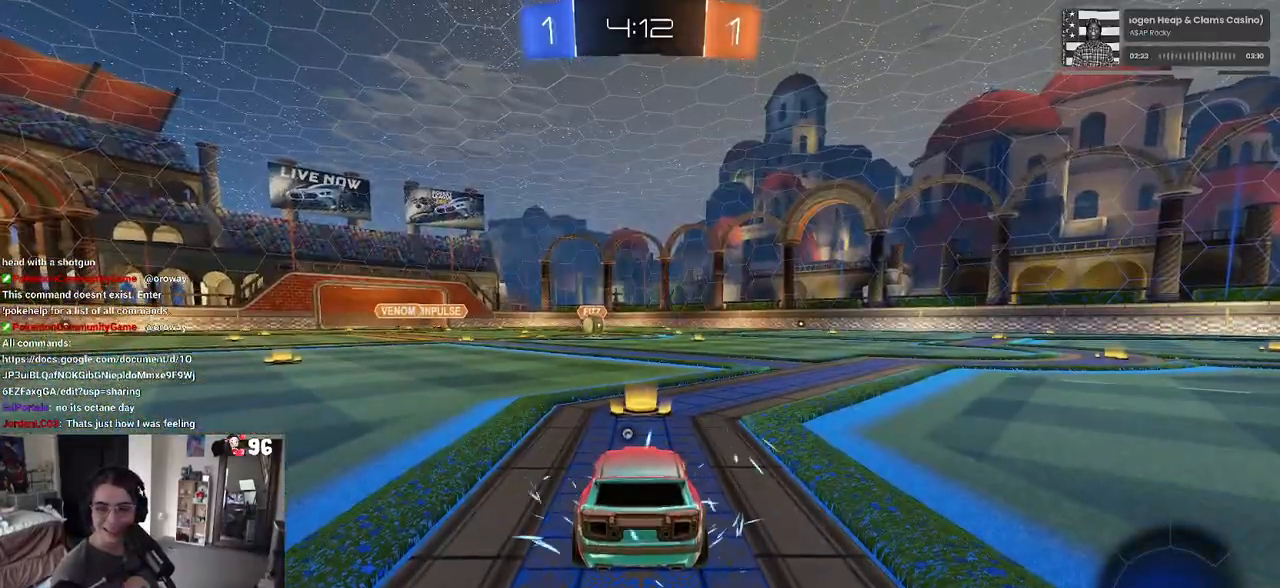
{"buttons": [], "left_stick": "center", "right_stick": "center", "events": [[217, "TRIANGLE", "down"], [300, "TRIANGLE", "up"], [367, "TRIANGLE", "down"], [483, "TRIANGLE", "up"]]}
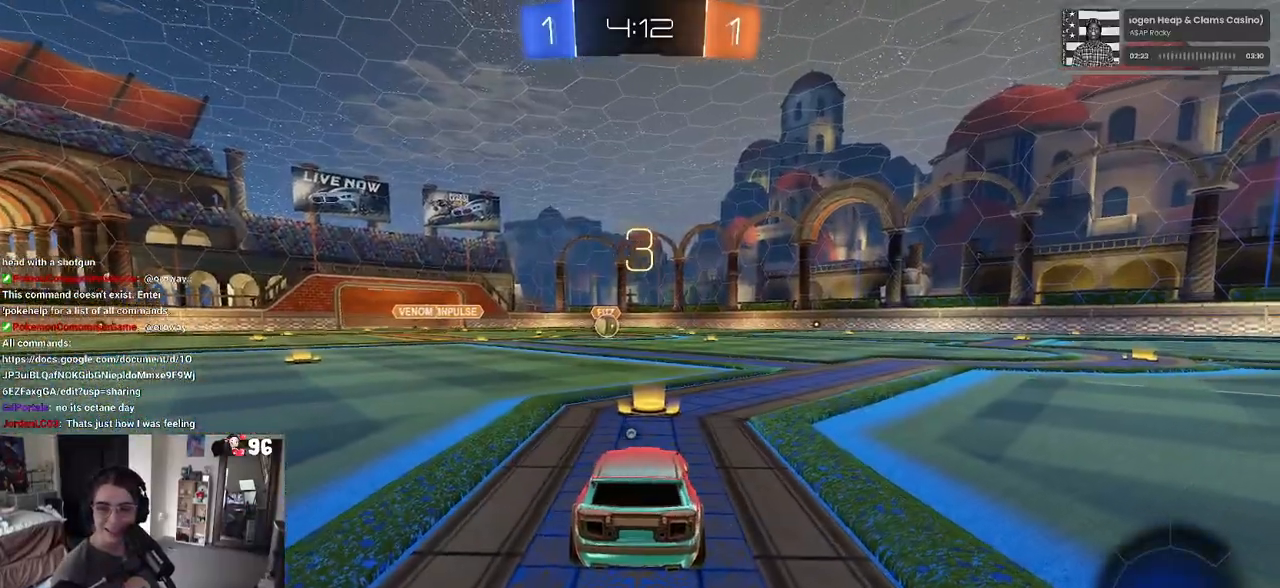
{"buttons": ["R2"], "left_stick": "center", "right_stick": "center", "events": [[300, "R2", "down"]]}
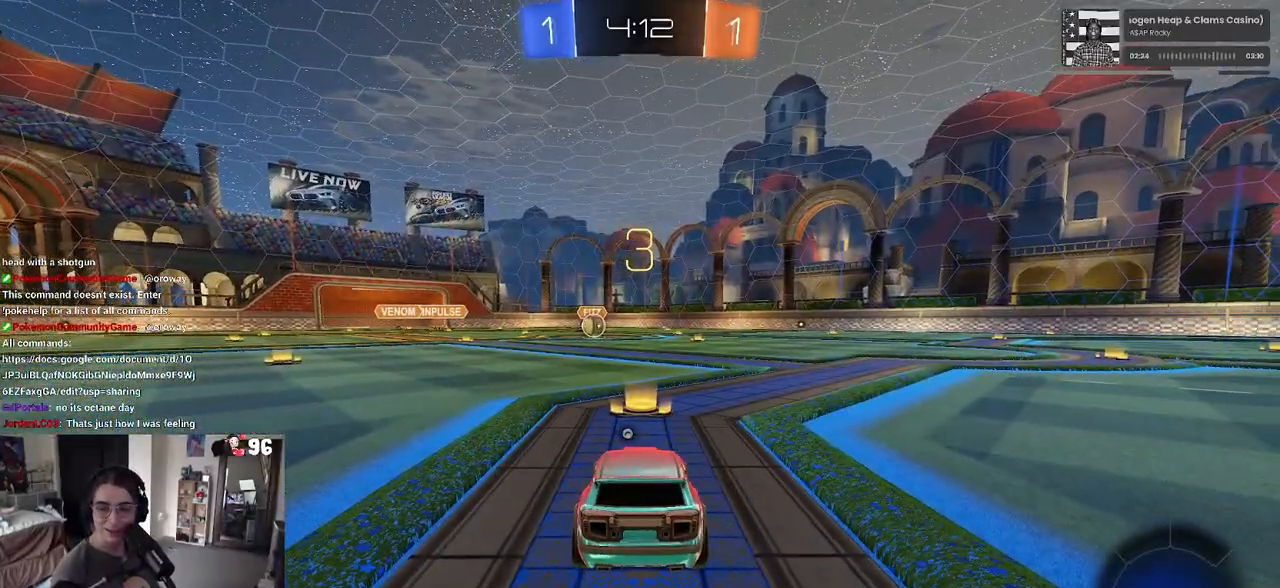
{"buttons": ["R2"], "left_stick": "center", "right_stick": "center", "events": [[50, "TRIANGLE", "down"], [167, "TRIANGLE", "up"], [233, "TRIANGLE", "down"], [350, "TRIANGLE", "up"]]}
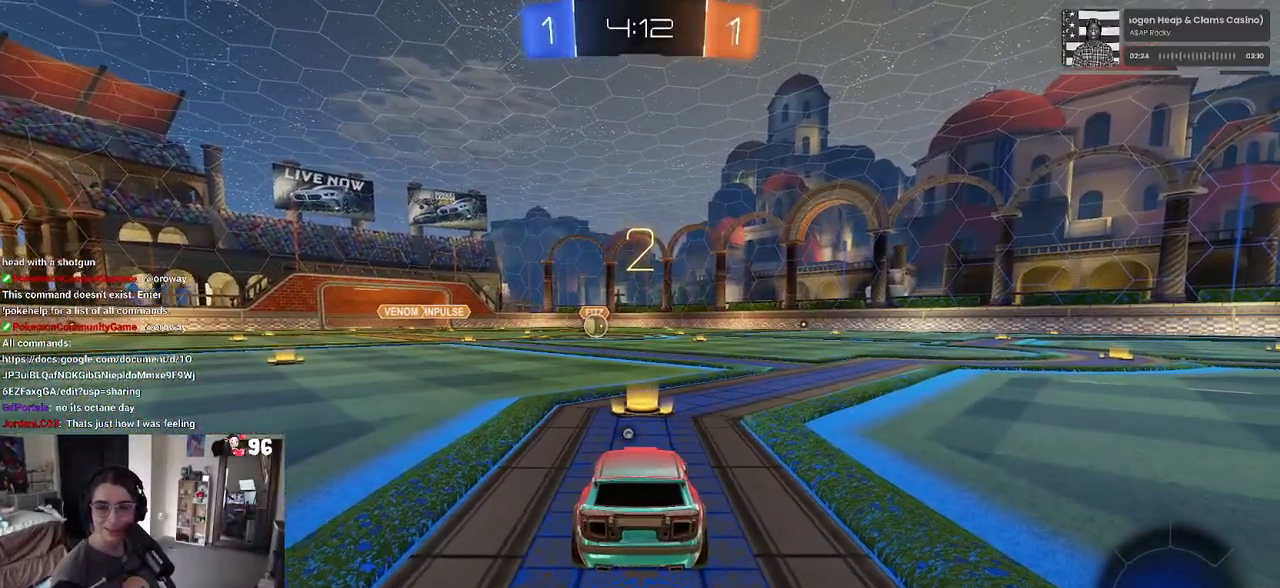
{"buttons": ["R2"], "left_stick": "center", "right_stick": "center", "events": []}
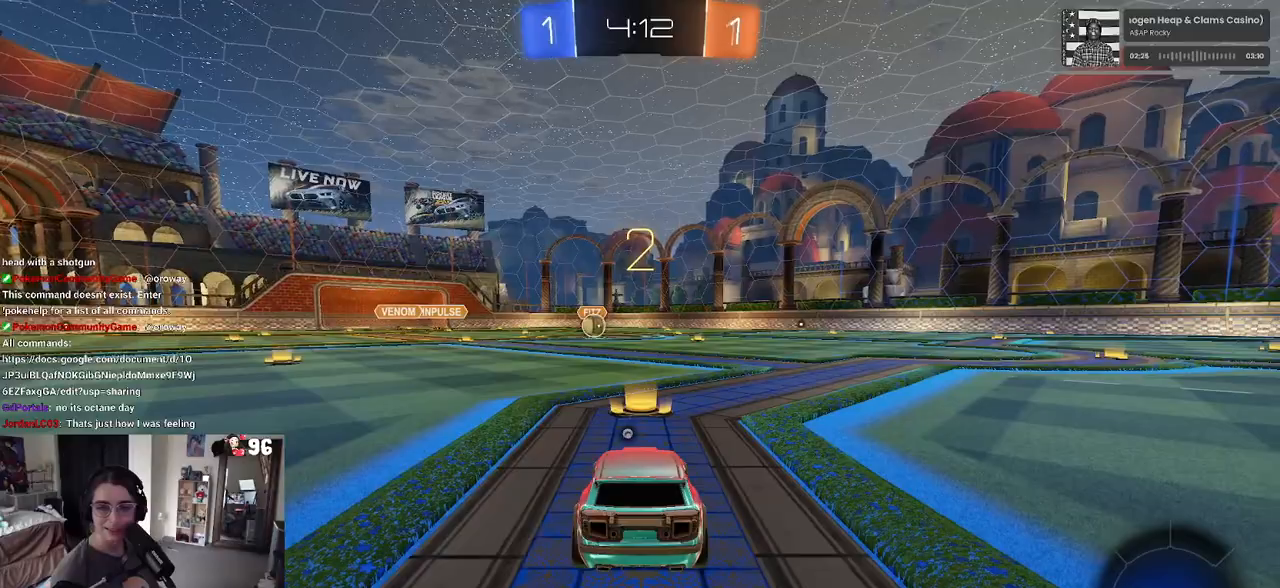
{"buttons": ["R2"], "left_stick": "center", "right_stick": "center", "events": []}
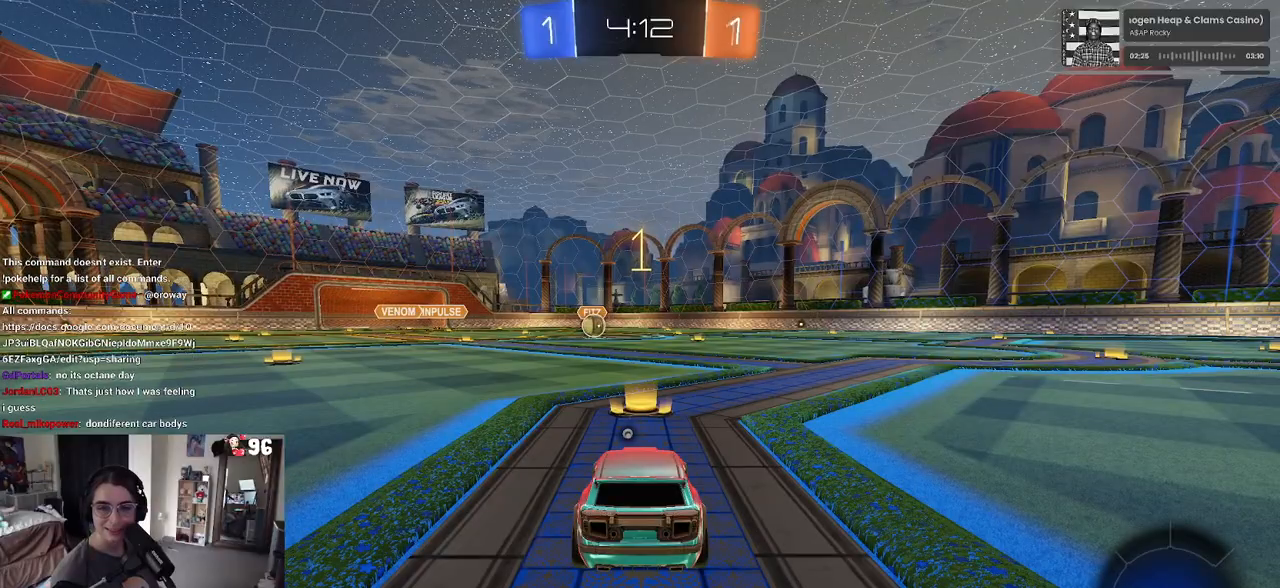
{"buttons": ["R1", "R2"], "left_stick": "center", "right_stick": "center", "events": [[450, "R1", "down"]]}
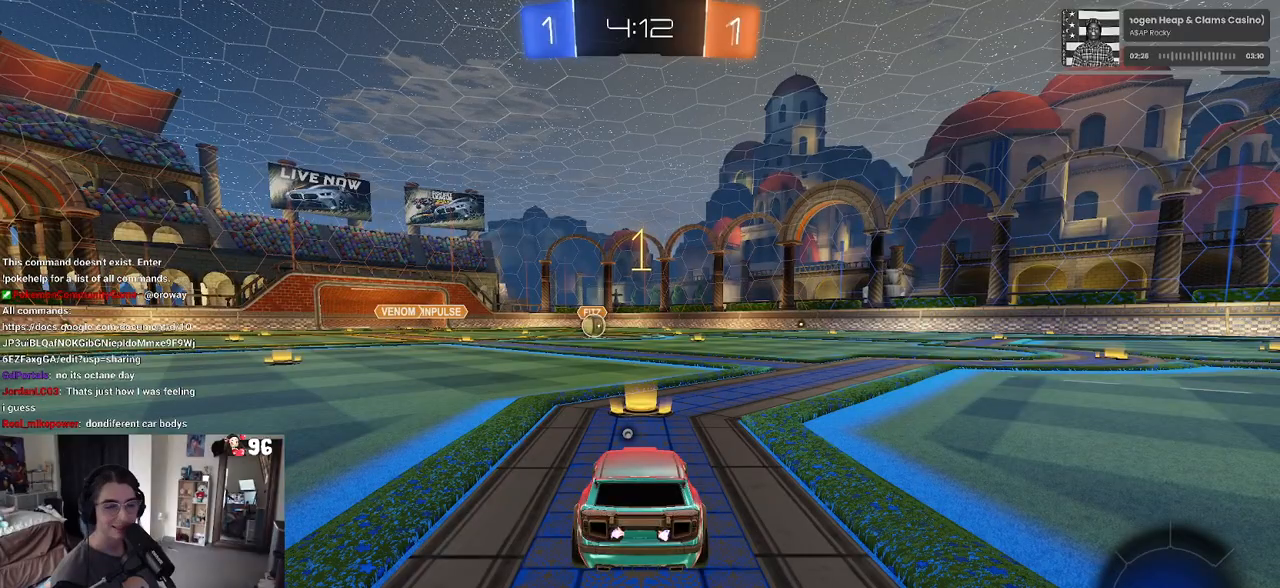
{"buttons": ["R1", "R2"], "left_stick": "right", "right_stick": "center", "events": [[483, "left_stick", "right"]]}
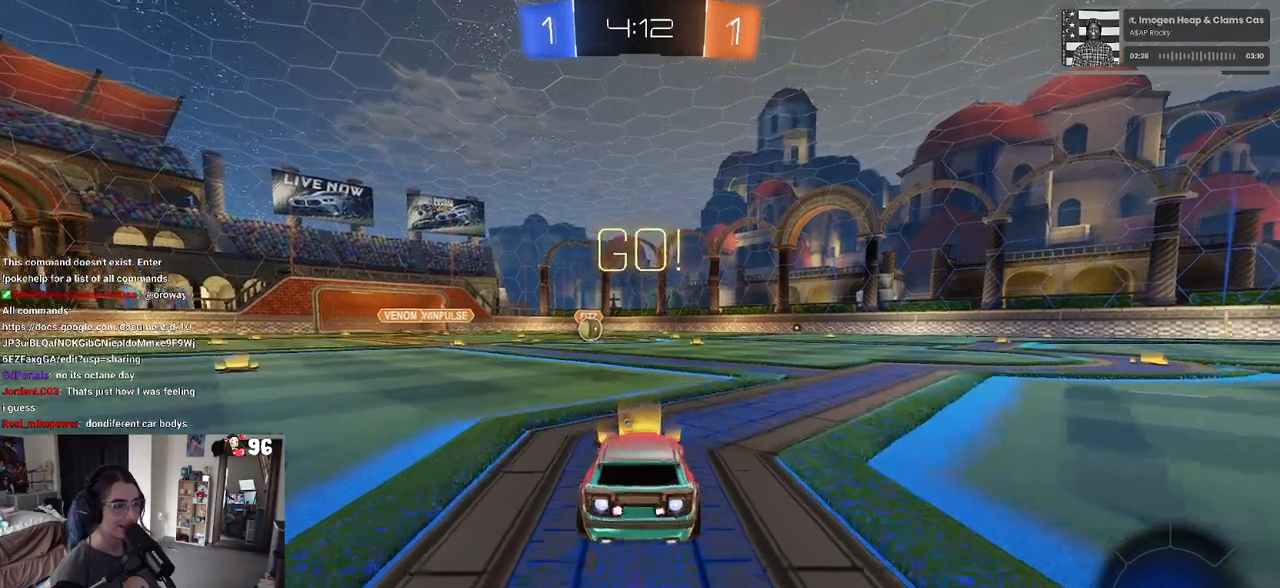
{"buttons": ["SQUARE", "R1", "R2"], "left_stick": "down", "right_stick": "center", "events": [[67, "left_stick", "up"], [83, "CROSS", "down"], [150, "CROSS", "up"], [217, "CROSS", "down"], [267, "SQUARE", "down"], [300, "CROSS", "up"], [300, "left_stick", "down"]]}
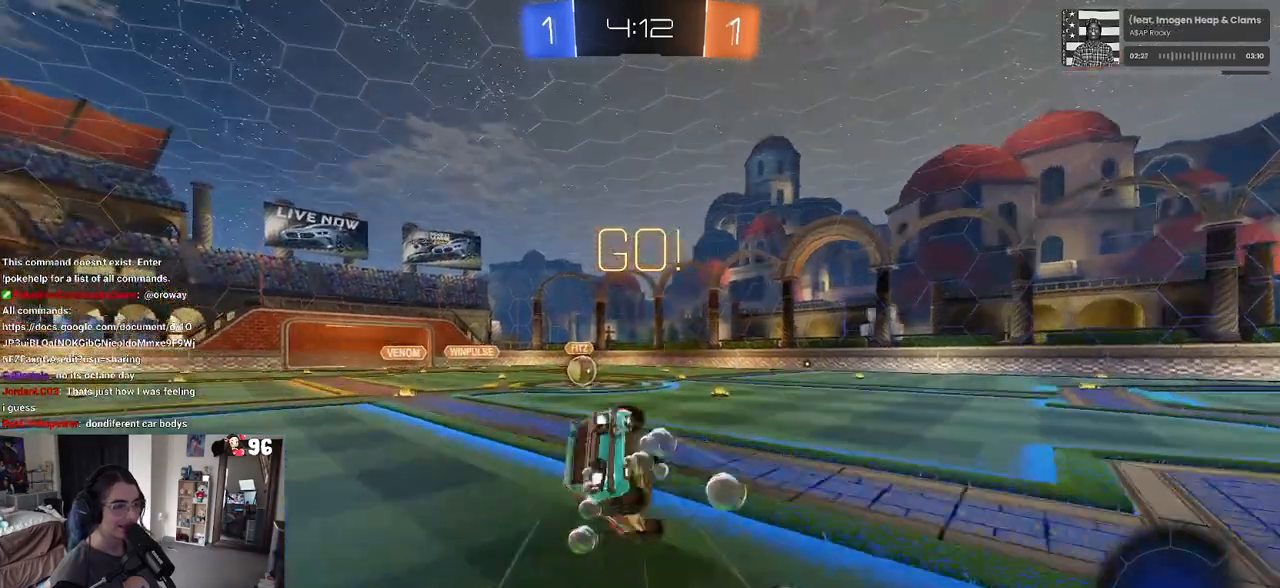
{"buttons": ["SQUARE", "R1", "R2"], "left_stick": "down-left", "right_stick": "center", "events": [[50, "left_stick", "down-left"]]}
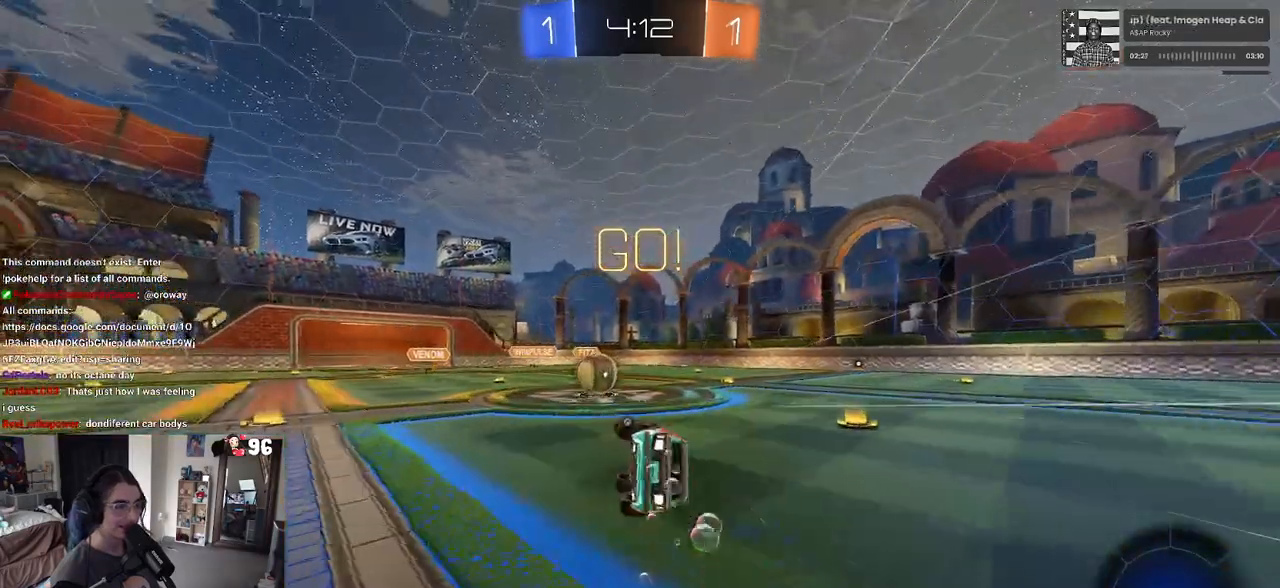
{"buttons": ["R2"], "left_stick": "up", "right_stick": "center", "events": [[200, "left_stick", "down-right"], [250, "R1", "up"], [250, "SQUARE", "up"], [300, "left_stick", "center"], [333, "CROSS", "down"], [417, "left_stick", "up"], [467, "CROSS", "up"]]}
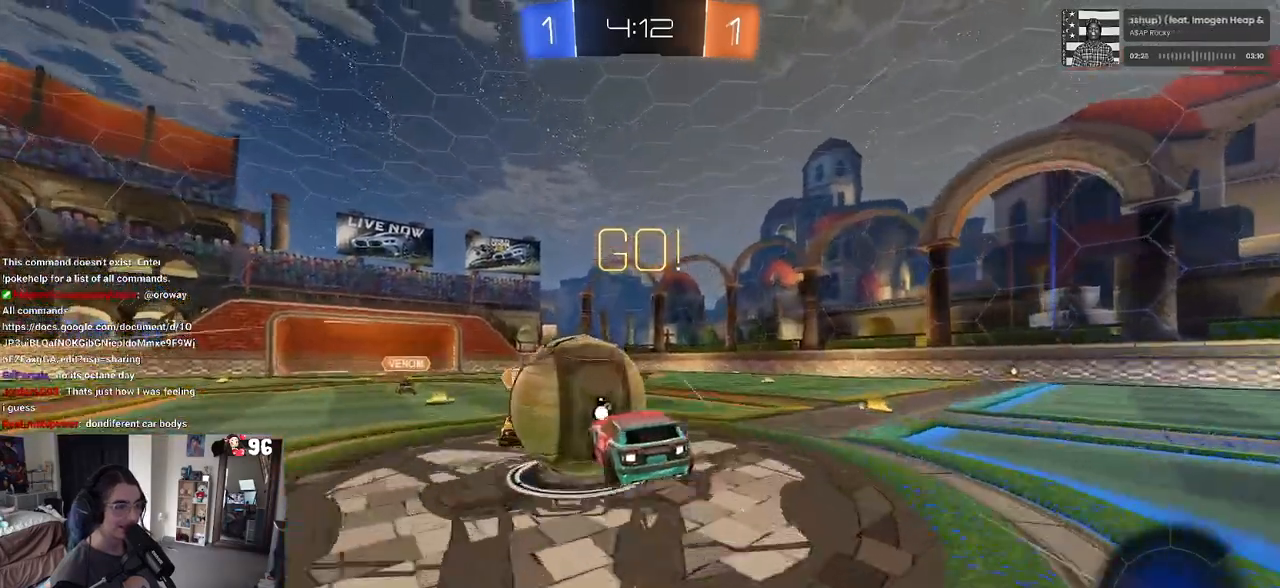
{"buttons": ["R2"], "left_stick": "down-left", "right_stick": "center", "events": [[33, "CROSS", "down"], [33, "left_stick", "up-left"], [133, "left_stick", "down-left"], [217, "CROSS", "up"], [333, "TRIANGLE", "down"], [467, "TRIANGLE", "up"]]}
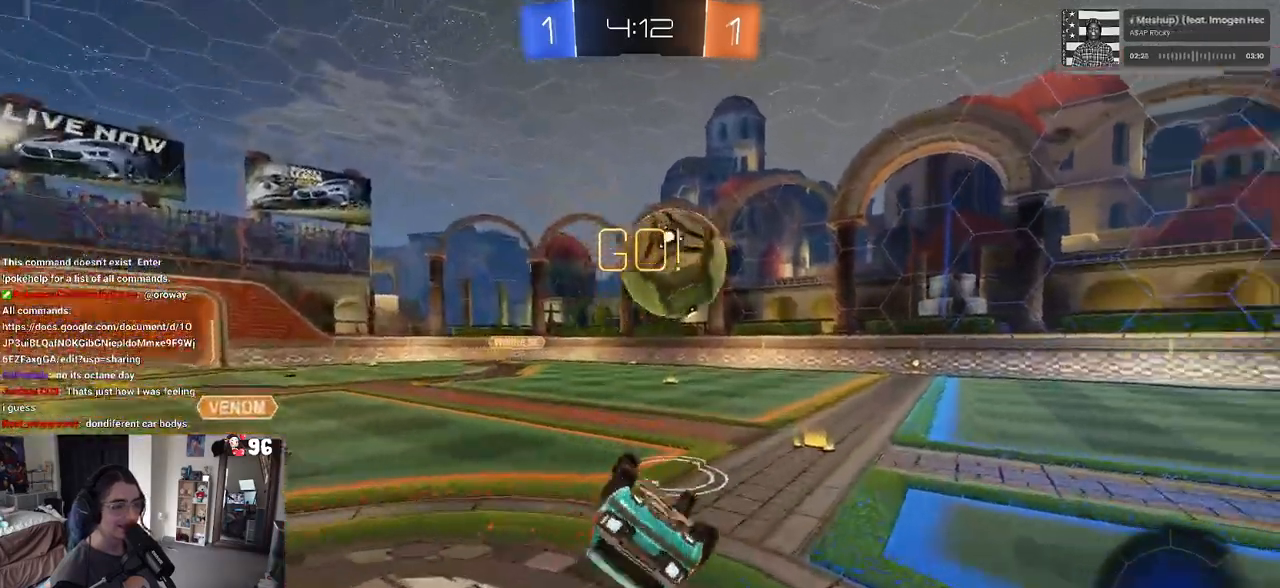
{"buttons": ["R2"], "left_stick": "down-right", "right_stick": "center", "events": [[150, "SQUARE", "down"], [483, "SQUARE", "up"], [500, "left_stick", "down-right"]]}